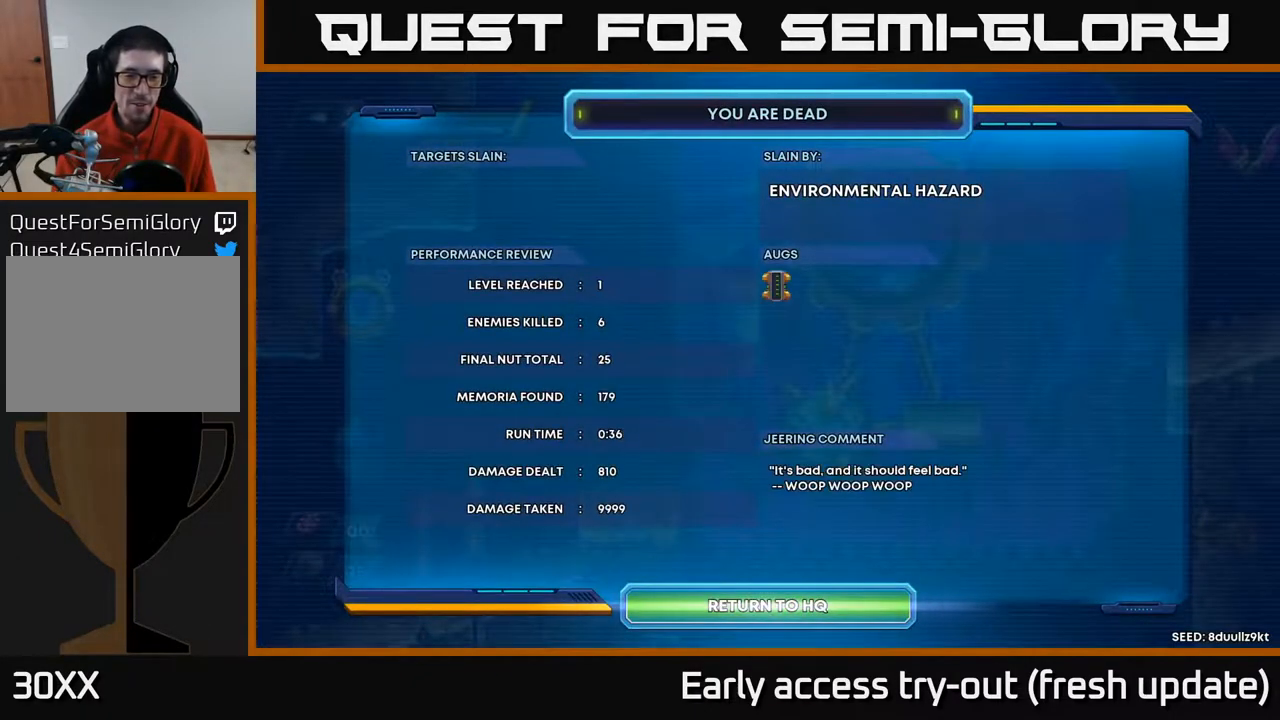
Gameplay with a controller (Xbox layout); each line is a JSON object with the inputs held at the frame after it. "events" lists button and stick changes between this image and that frame as [ms after this image, input, new state], when the widget could be followed in between.
{"buttons": ["A", "X"], "left_stick": "center", "right_stick": "center", "events": [[317, "A", "down"], [467, "X", "down"]]}
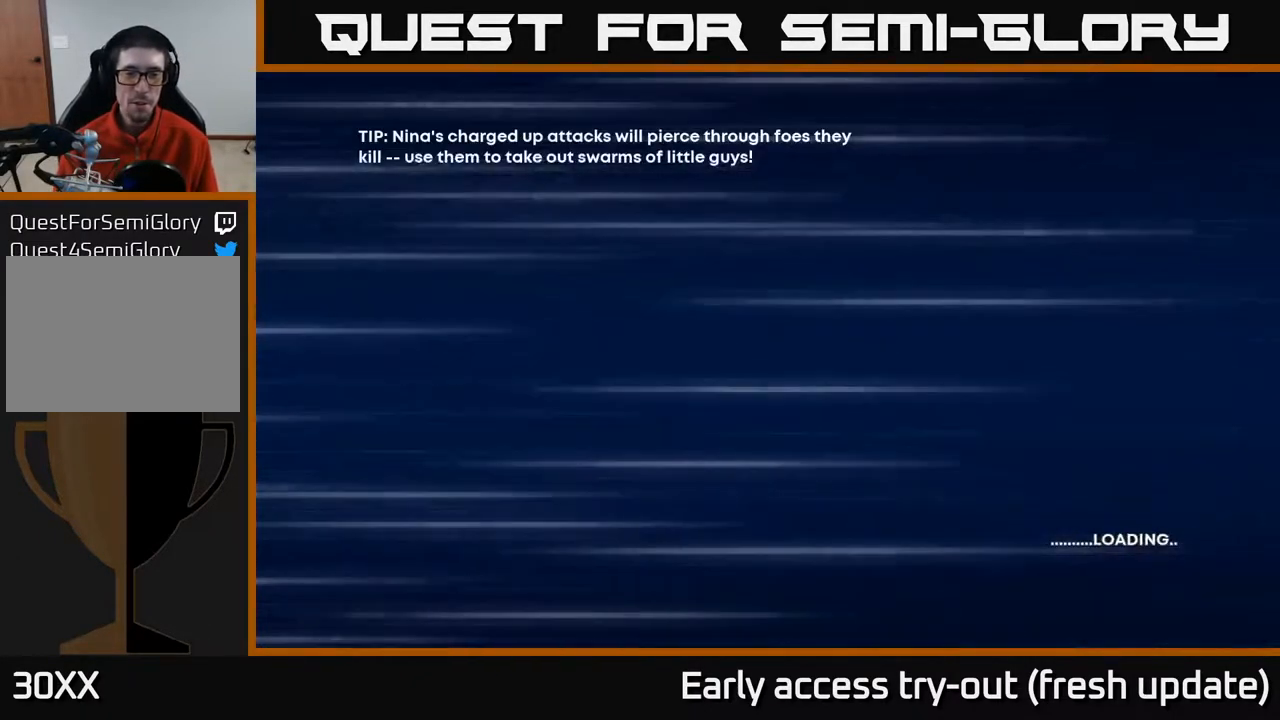
{"buttons": ["X"], "left_stick": "center", "right_stick": "center", "events": [[17, "A", "up"], [183, "X", "up"], [383, "A", "down"], [417, "X", "down"], [483, "A", "up"]]}
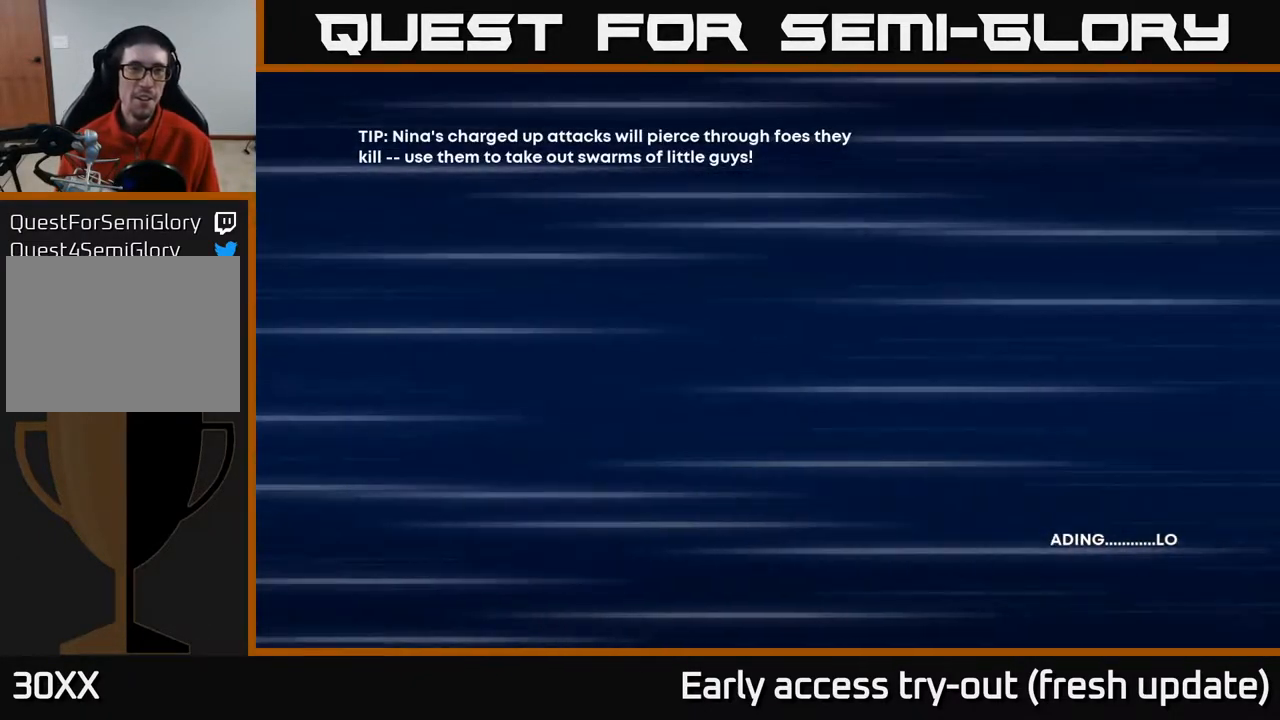
{"buttons": ["B"], "left_stick": "center", "right_stick": "center", "events": [[50, "X", "up"], [150, "A", "down"], [150, "X", "down"], [250, "A", "up"], [250, "X", "up"], [350, "A", "down"], [367, "X", "down"], [467, "X", "up"], [483, "B", "down"], [500, "A", "up"]]}
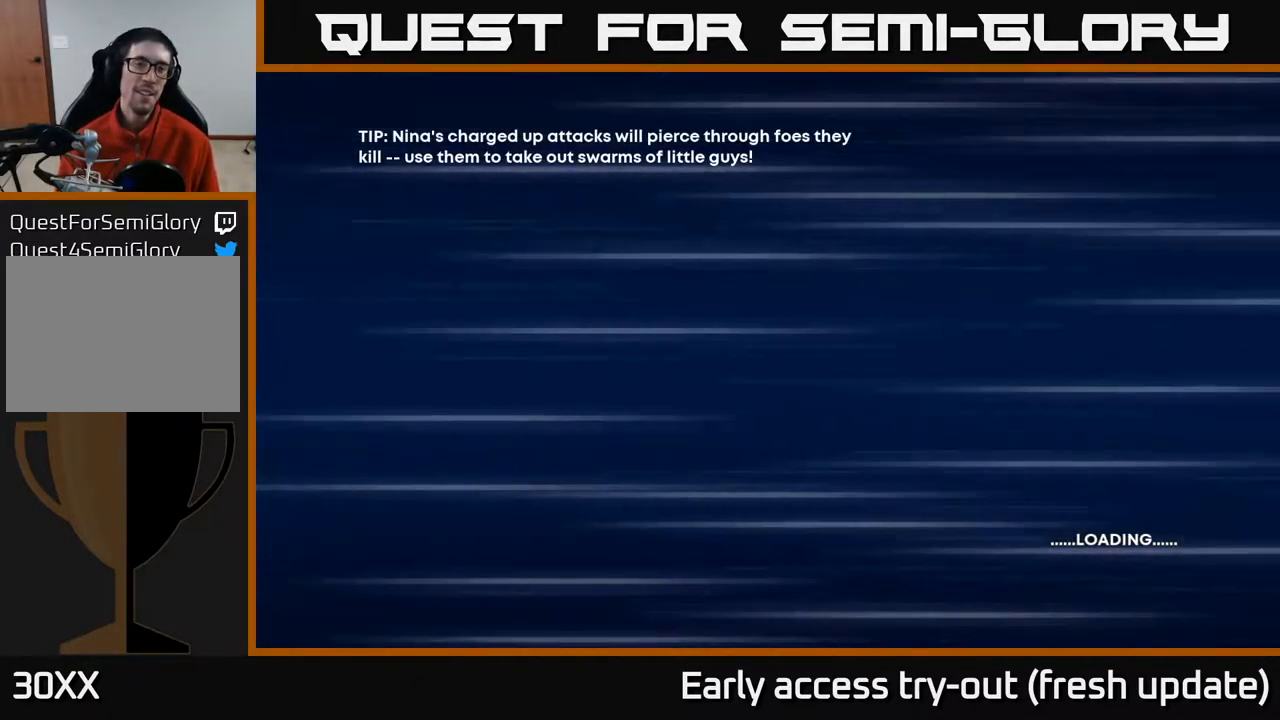
{"buttons": ["A", "X"], "left_stick": "center", "right_stick": "center", "events": [[100, "B", "up"], [217, "A", "down"], [217, "X", "down"], [250, "Y", "down"], [267, "A", "up"], [267, "B", "down"], [267, "X", "up"], [317, "Y", "up"], [333, "B", "up"], [483, "A", "down"], [483, "X", "down"]]}
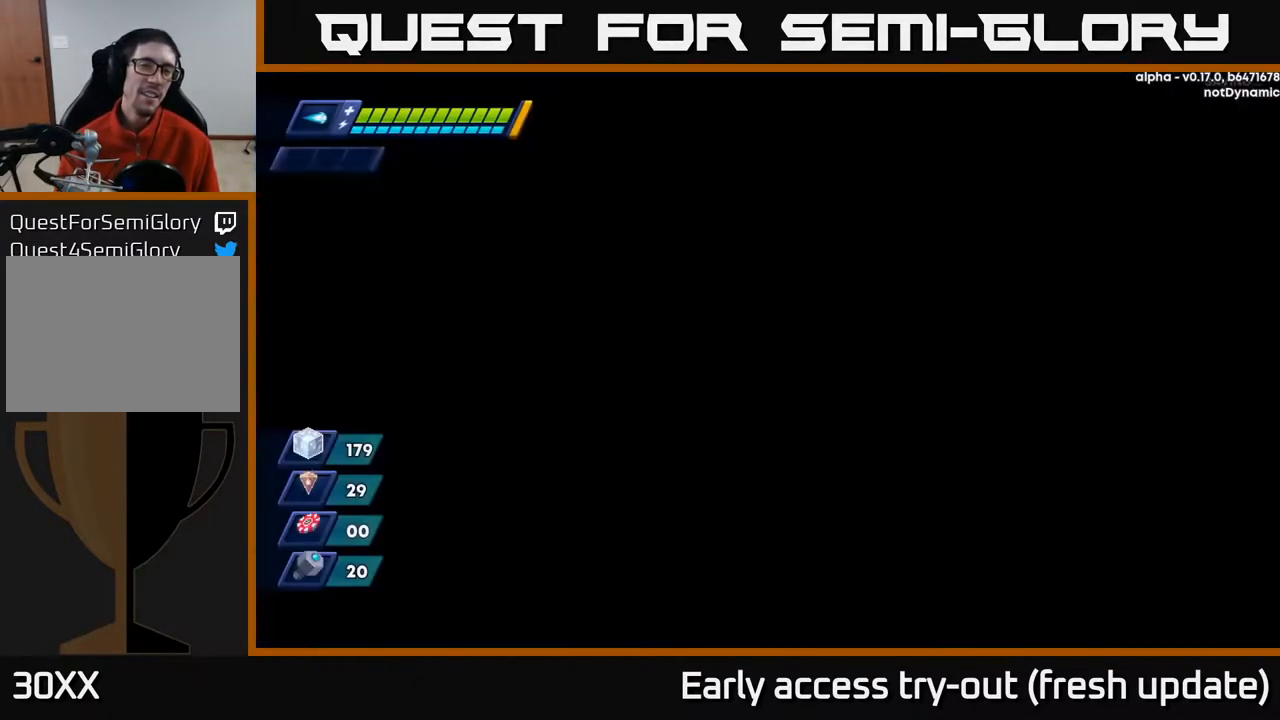
{"buttons": [], "left_stick": "center", "right_stick": "center", "events": [[50, "B", "down"], [50, "X", "up"], [67, "A", "up"], [67, "Y", "down"], [100, "Y", "up"], [133, "B", "up"], [333, "B", "down"], [383, "B", "up"], [450, "B", "down"], [500, "B", "up"]]}
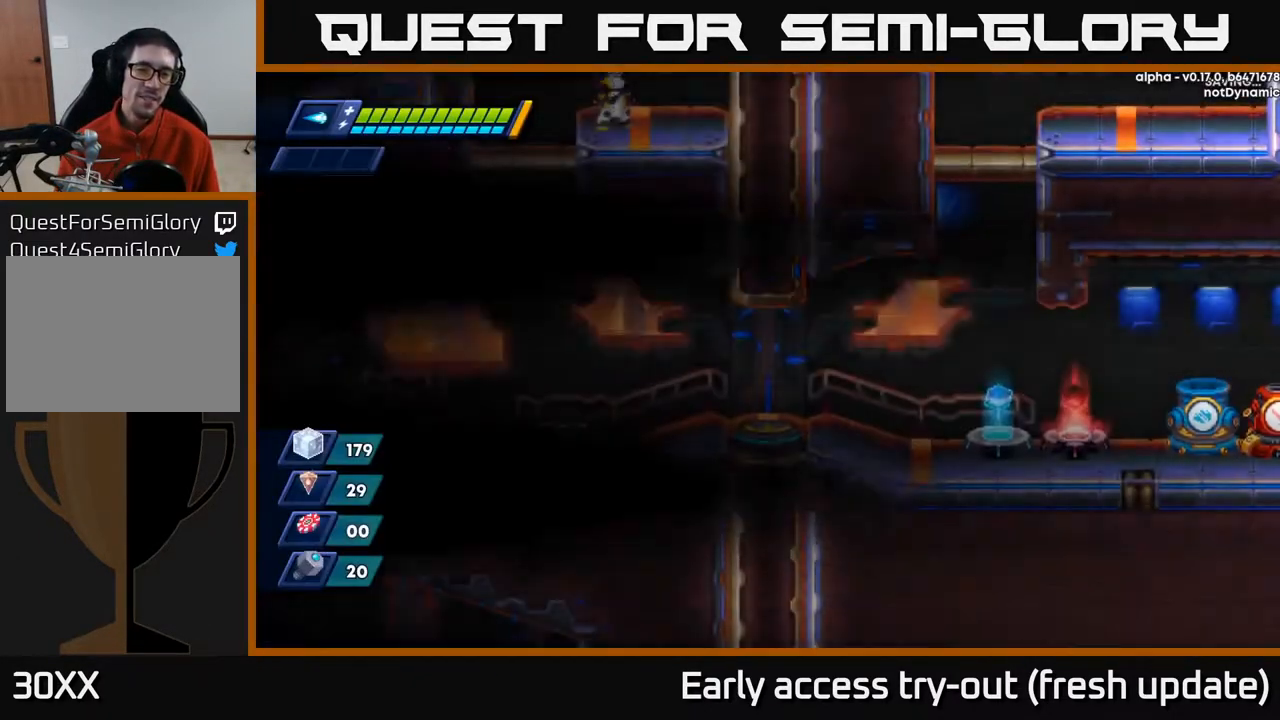
{"buttons": ["B"], "left_stick": "center", "right_stick": "center", "events": [[83, "B", "down"], [133, "B", "up"], [200, "B", "down"], [267, "B", "up"], [333, "B", "down"], [400, "B", "up"], [467, "B", "down"]]}
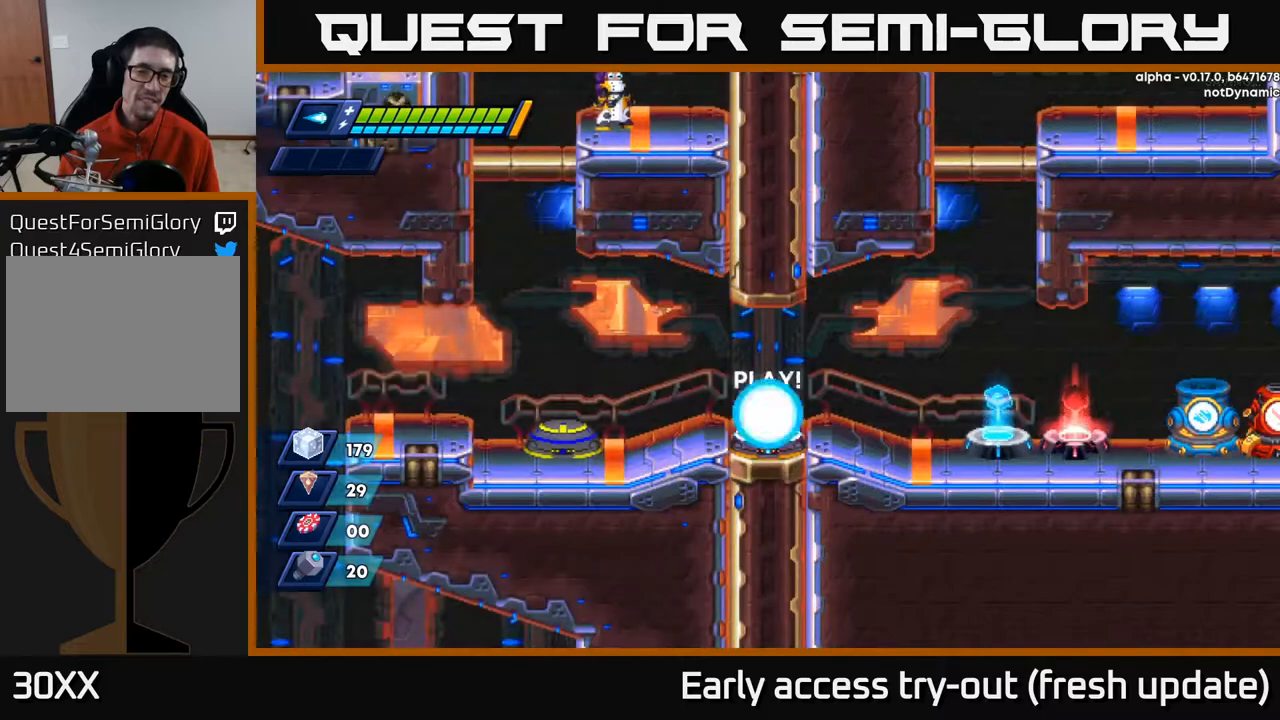
{"buttons": [], "left_stick": "center", "right_stick": "center", "events": [[50, "B", "up"], [117, "B", "down"], [183, "B", "up"], [283, "B", "down"], [317, "B", "up"], [433, "B", "down"], [483, "B", "up"]]}
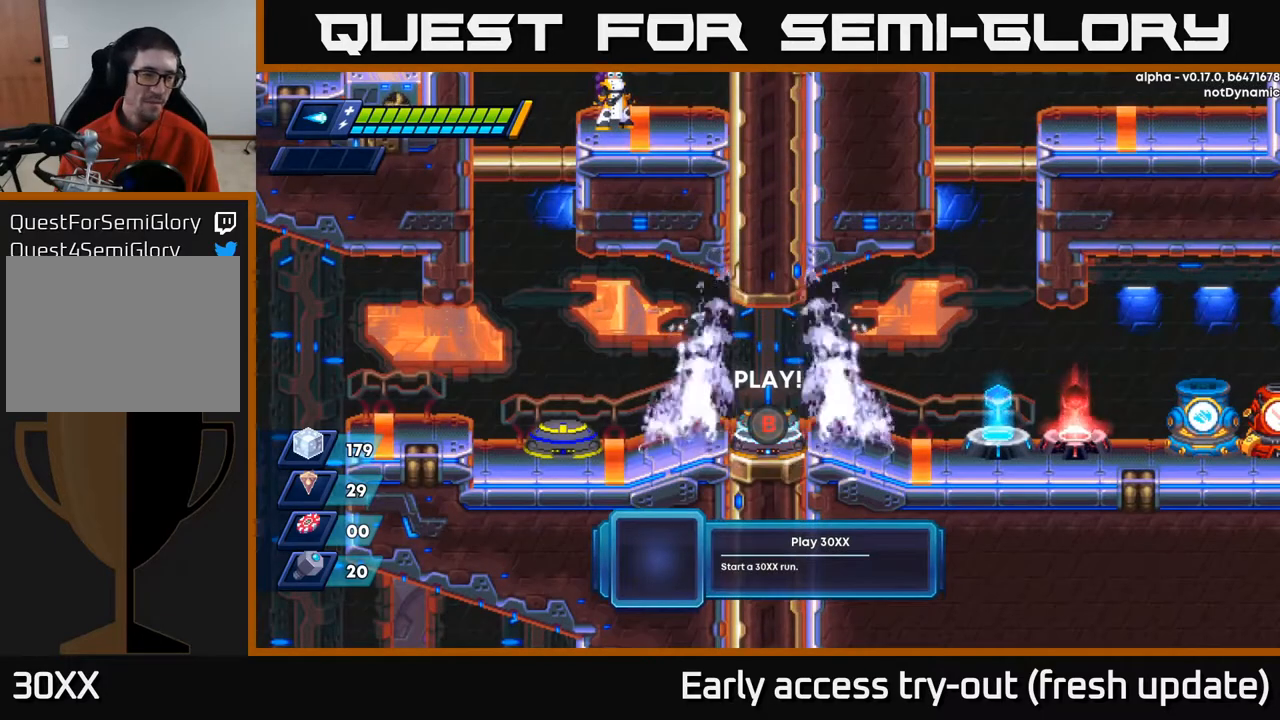
{"buttons": [], "left_stick": "center", "right_stick": "center", "events": [[67, "B", "down"], [167, "B", "up"], [267, "B", "down"], [400, "B", "up"]]}
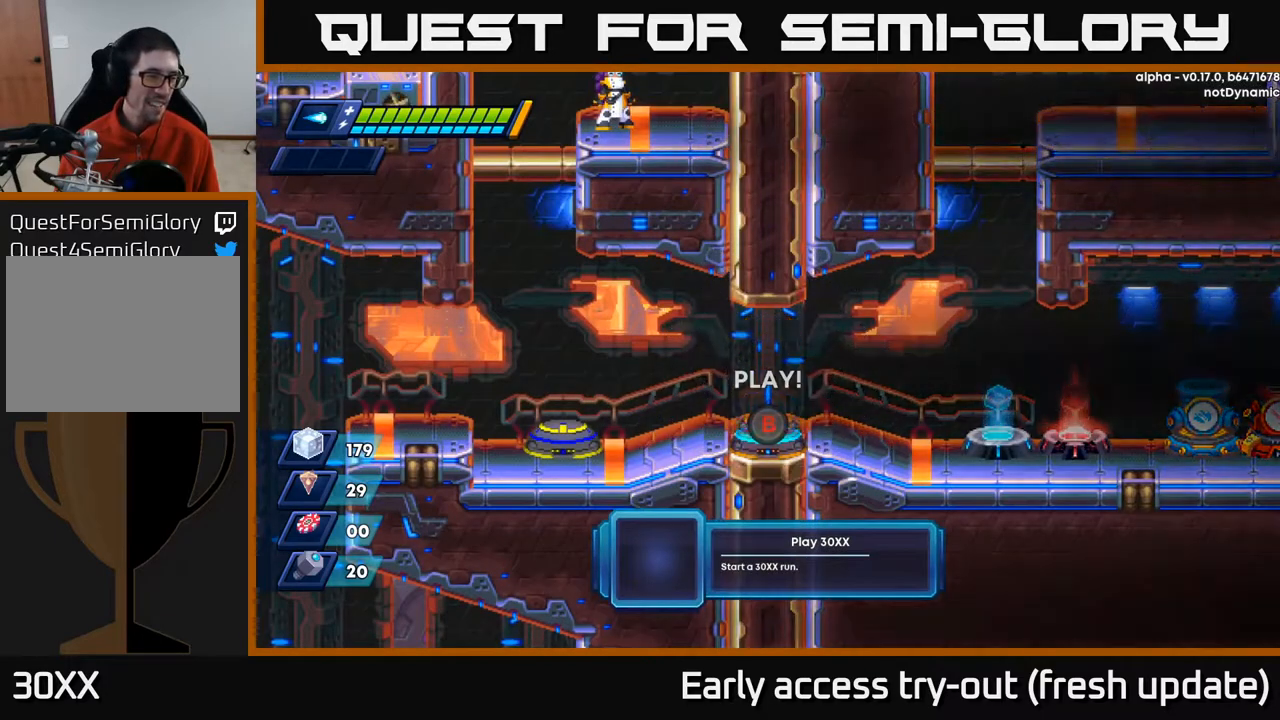
{"buttons": [], "left_stick": "center", "right_stick": "center", "events": []}
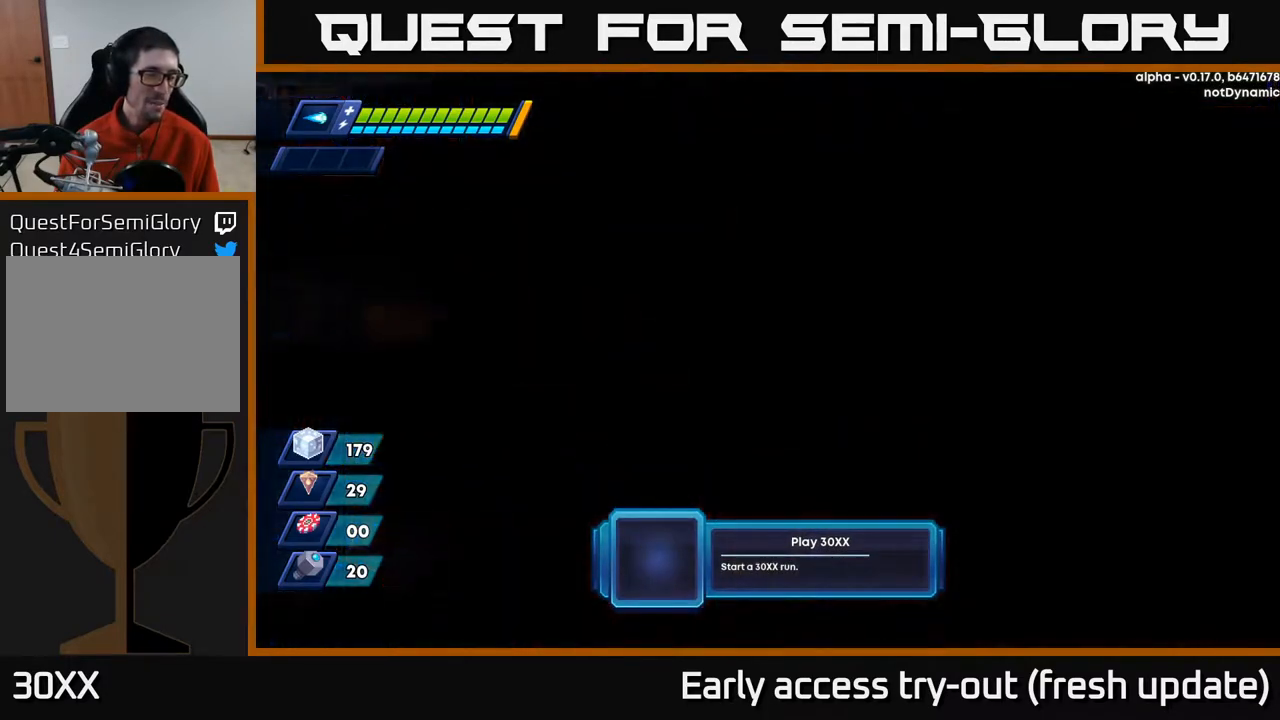
{"buttons": [], "left_stick": "center", "right_stick": "center", "events": []}
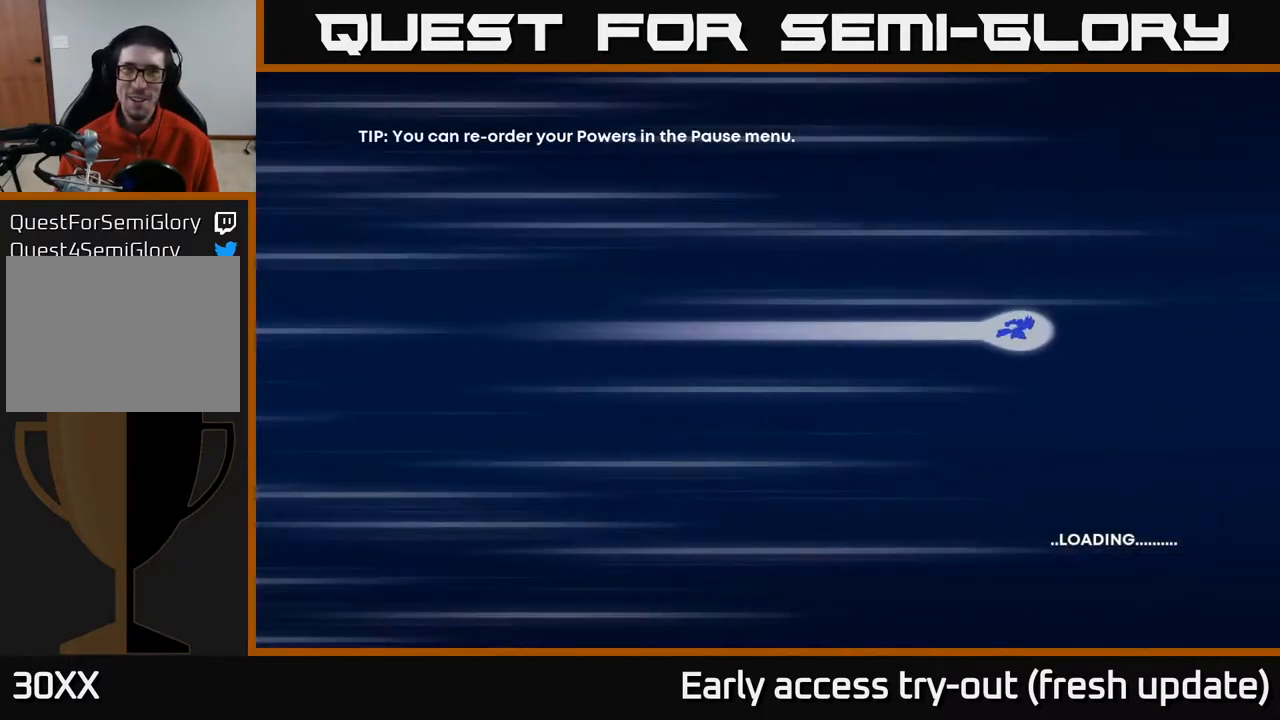
{"buttons": ["DPAD_RIGHT"], "left_stick": "center", "right_stick": "center", "events": [[467, "DPAD_RIGHT", "down"]]}
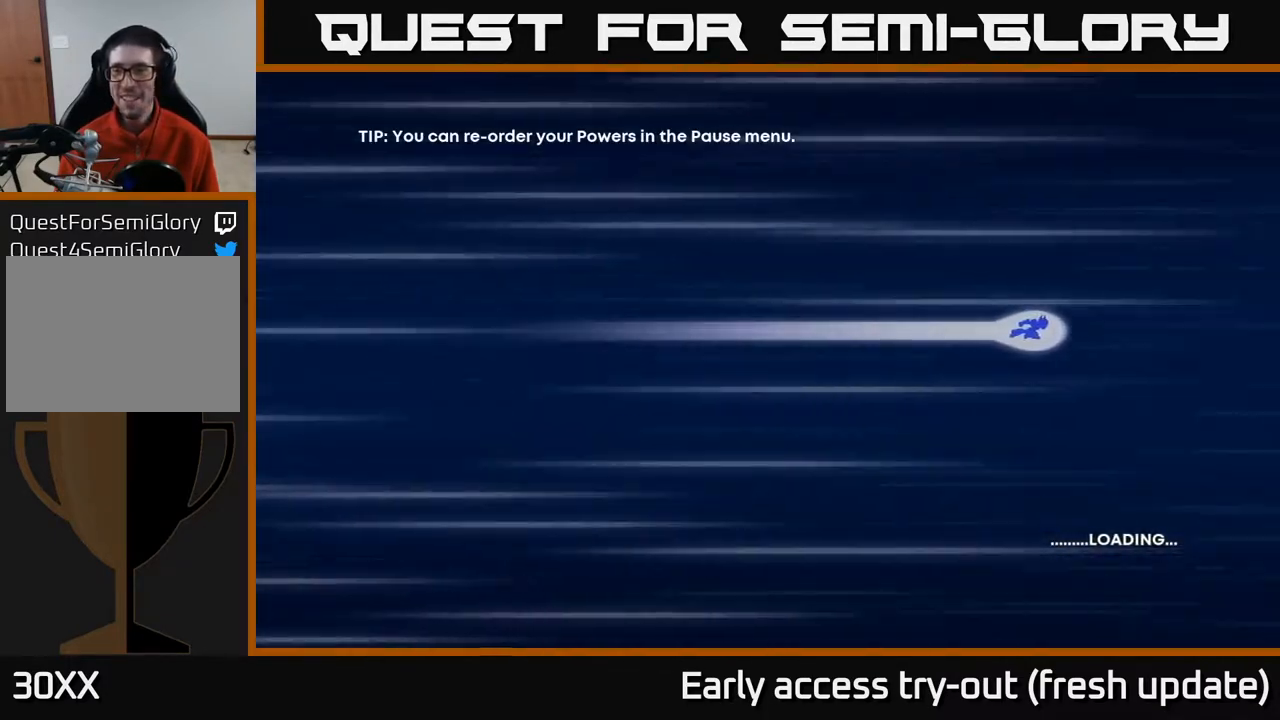
{"buttons": ["A", "B", "X", "Y"], "left_stick": "center", "right_stick": "center", "events": [[217, "DPAD_RIGHT", "up"], [383, "A", "down"], [400, "X", "down"], [500, "B", "down"], [500, "Y", "down"]]}
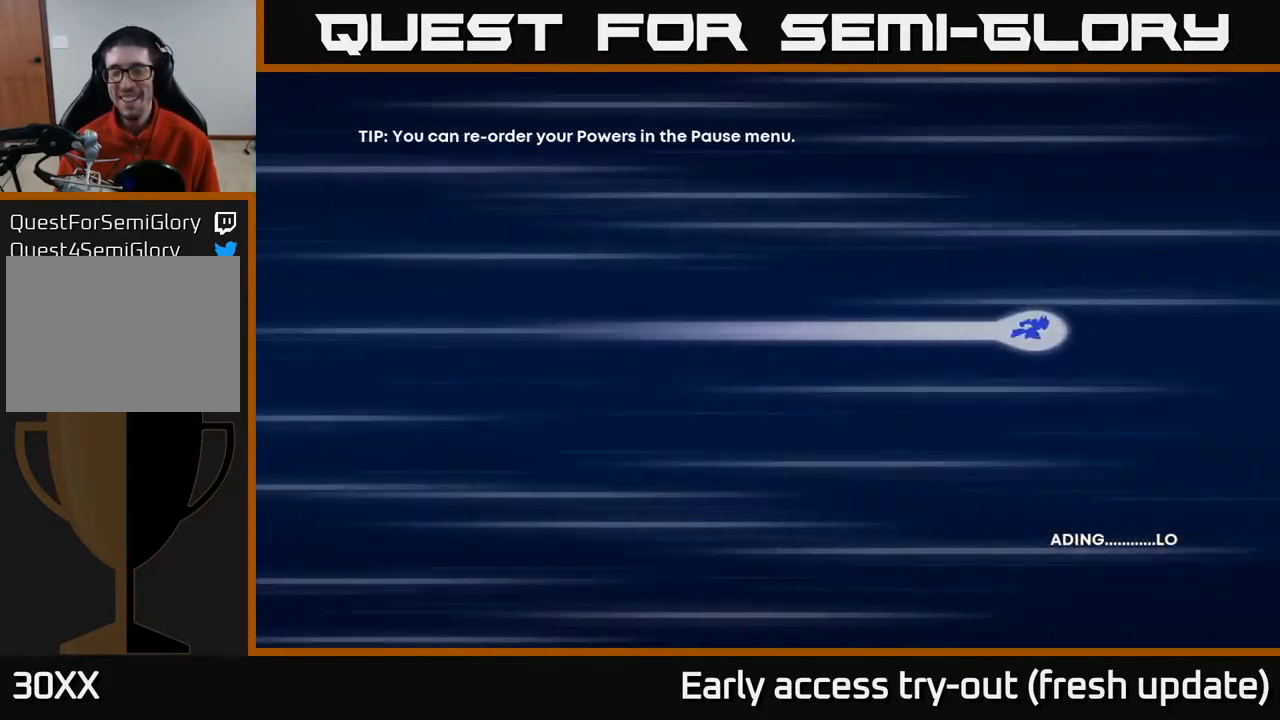
{"buttons": [], "left_stick": "center", "right_stick": "center", "events": [[17, "X", "up"], [50, "A", "up"], [83, "Y", "up"], [150, "B", "up"], [233, "A", "down"], [283, "B", "down"], [283, "Y", "down"], [317, "A", "up"], [367, "Y", "up"], [433, "B", "up"]]}
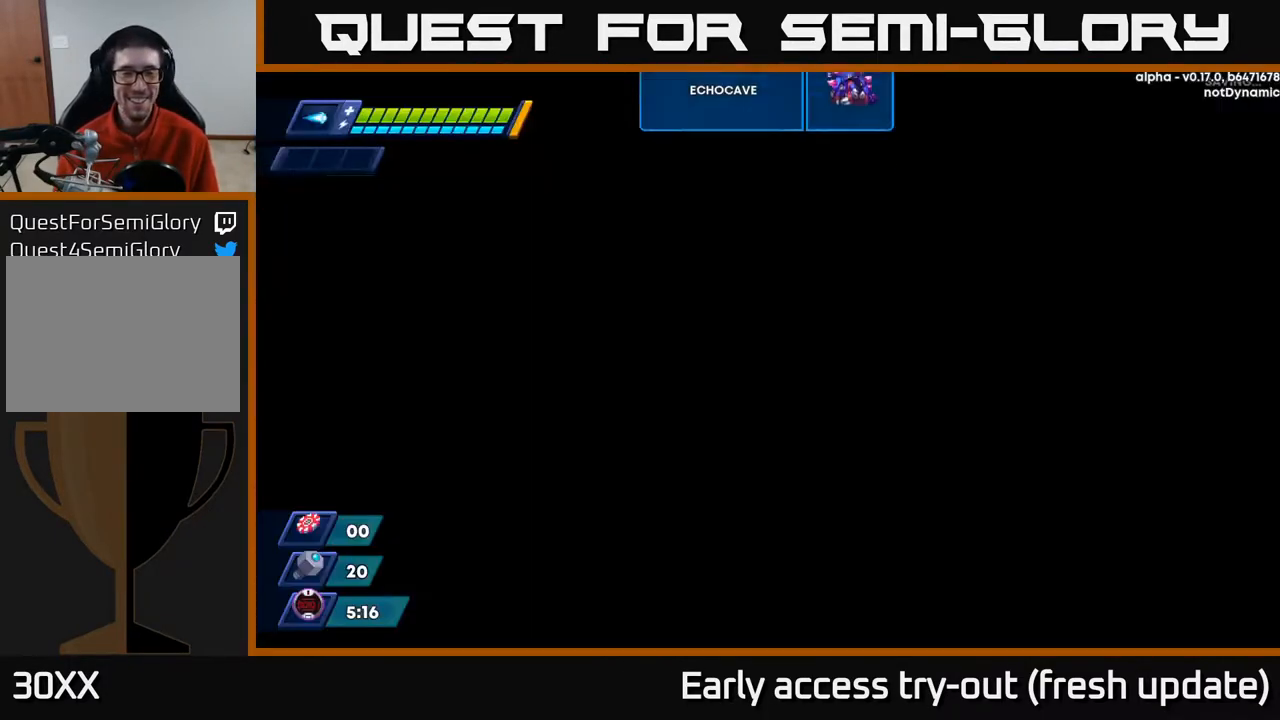
{"buttons": ["B"], "left_stick": "center", "right_stick": "center", "events": [[17, "DPAD_RIGHT", "down"], [33, "A", "down"], [50, "X", "down"], [117, "B", "down"], [117, "X", "up"], [117, "Y", "down"], [133, "A", "up"], [167, "Y", "up"], [200, "B", "up"], [417, "DPAD_RIGHT", "up"], [433, "A", "down"], [450, "A", "up"], [483, "B", "down"]]}
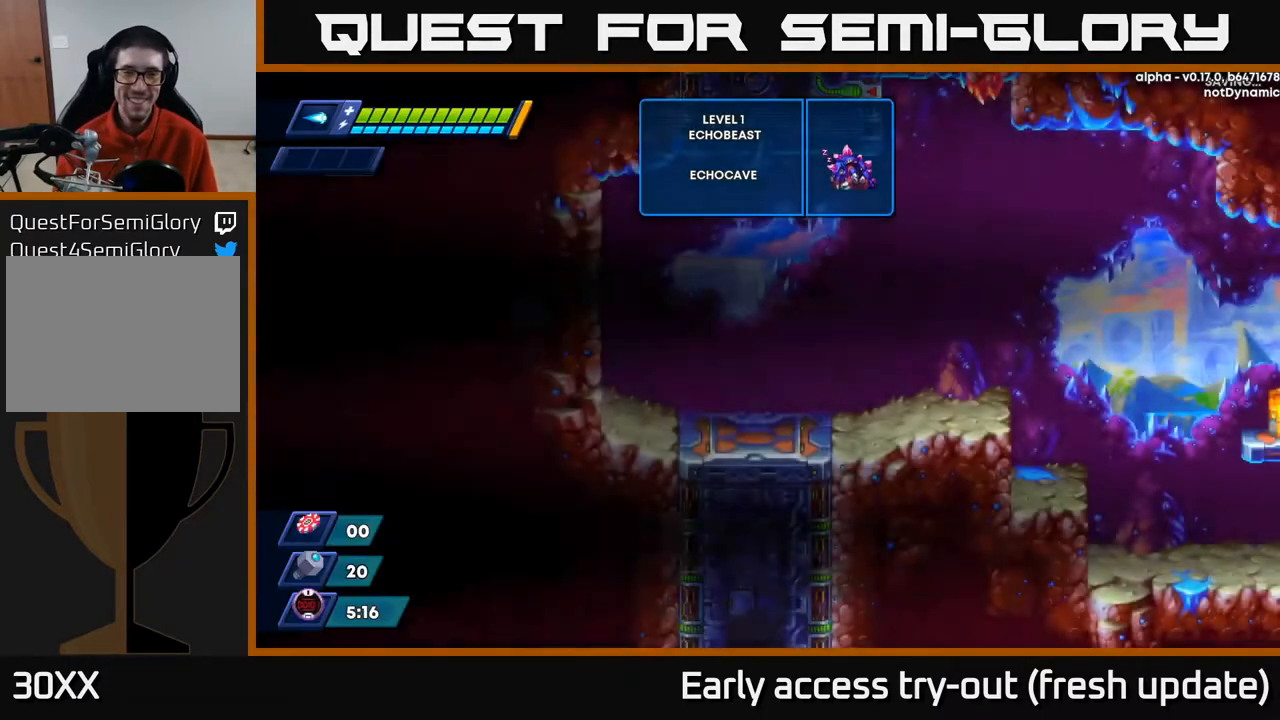
{"buttons": ["DPAD_RIGHT"], "left_stick": "center", "right_stick": "center", "events": [[67, "B", "up"], [150, "DPAD_RIGHT", "down"]]}
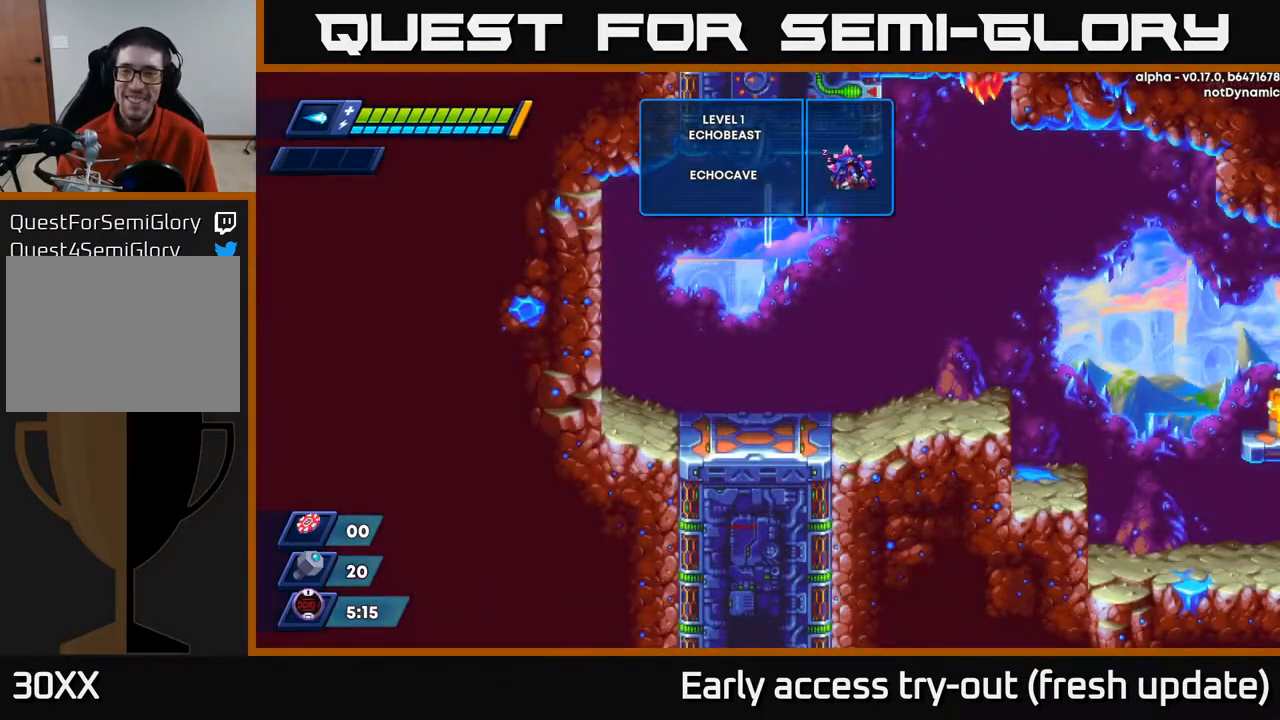
{"buttons": ["DPAD_RIGHT"], "left_stick": "center", "right_stick": "center", "events": [[383, "R2", "down"], [483, "R2", "up"]]}
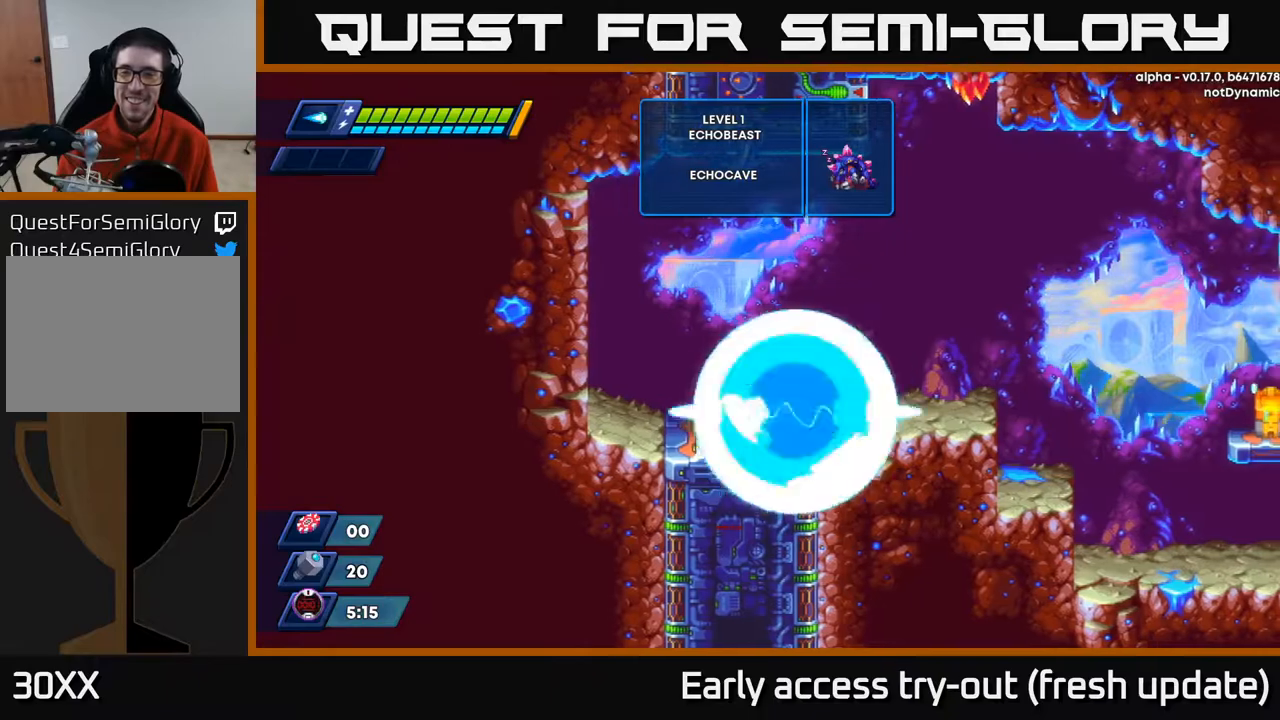
{"buttons": ["DPAD_RIGHT"], "left_stick": "center", "right_stick": "center", "events": [[67, "R2", "down"], [217, "A", "down"], [367, "A", "up"], [383, "R2", "up"]]}
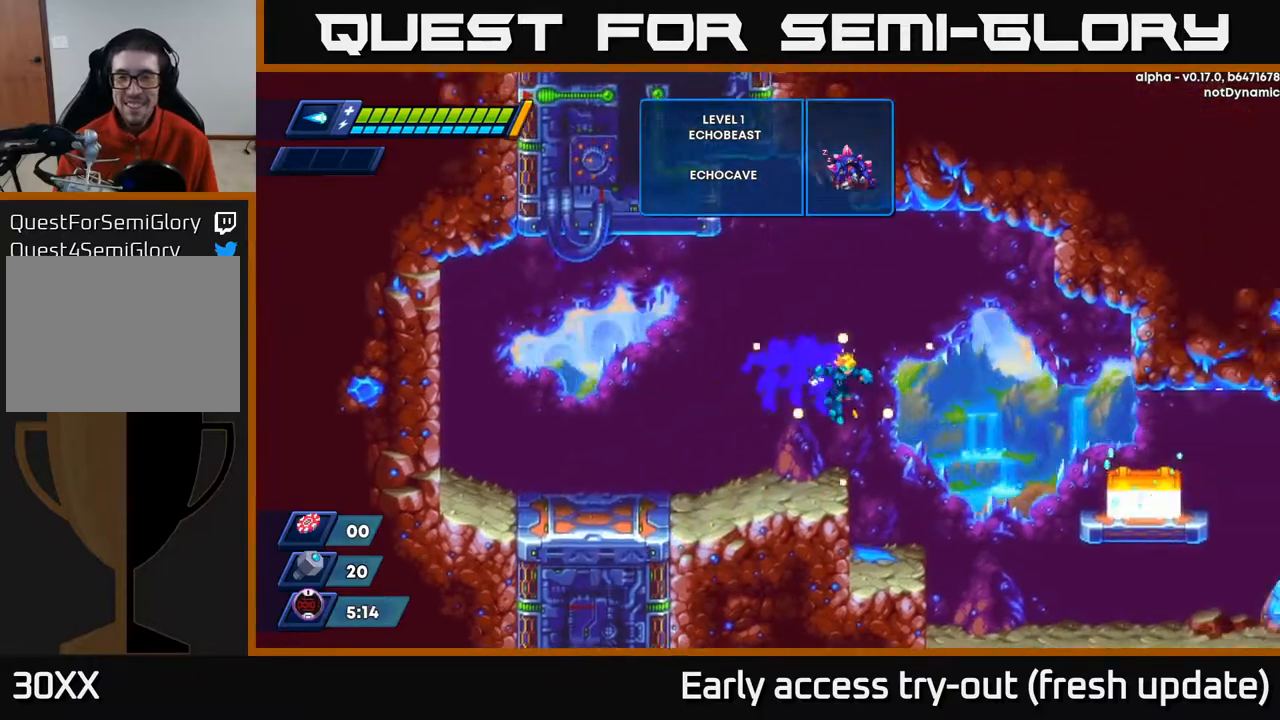
{"buttons": ["A", "X"], "left_stick": "center", "right_stick": "center", "events": [[150, "DPAD_RIGHT", "up"], [317, "X", "down"], [417, "X", "up"], [467, "A", "down"], [483, "X", "down"]]}
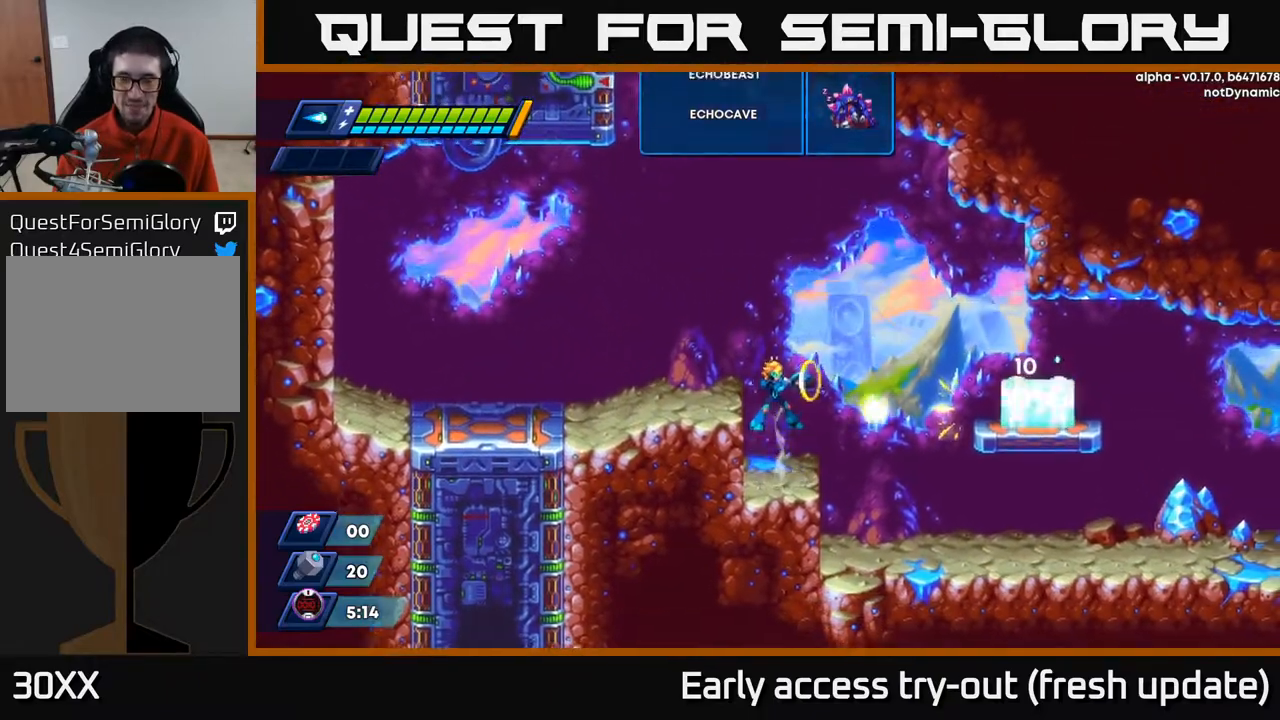
{"buttons": [], "left_stick": "center", "right_stick": "center", "events": [[17, "A", "up"], [50, "X", "up"], [133, "X", "down"], [183, "X", "up"], [250, "X", "down"], [333, "X", "up"], [383, "X", "down"], [450, "X", "up"]]}
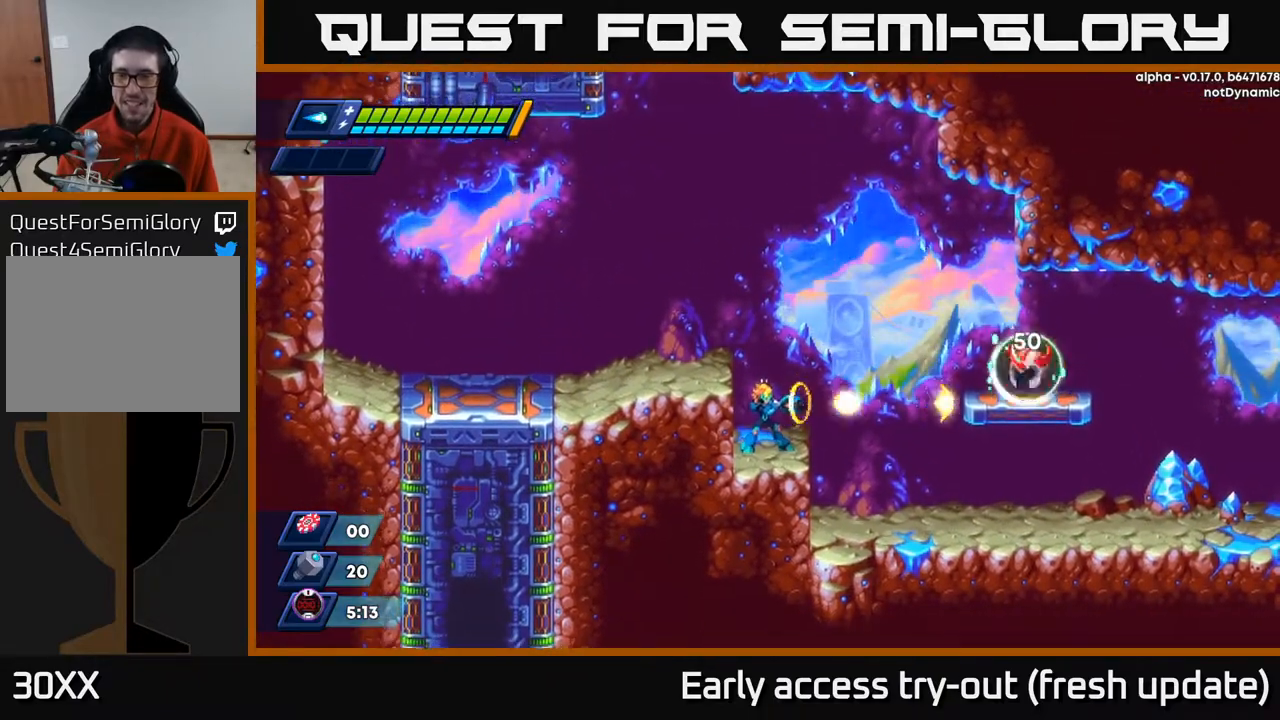
{"buttons": ["A", "R2", "DPAD_RIGHT"], "left_stick": "center", "right_stick": "center", "events": [[17, "X", "down"], [67, "X", "up"], [150, "X", "down"], [167, "X", "up"], [233, "X", "down"], [300, "X", "up"], [350, "DPAD_RIGHT", "down"], [367, "X", "down"], [450, "A", "down"], [467, "X", "up"], [500, "R2", "down"]]}
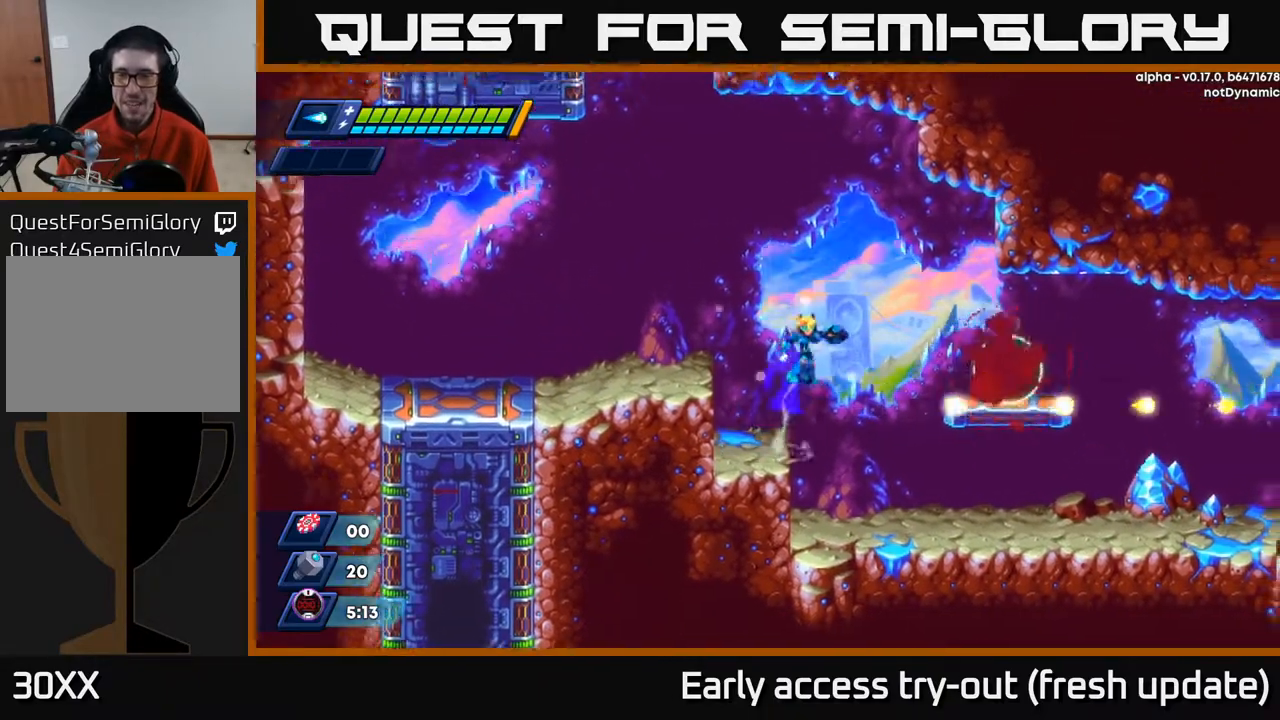
{"buttons": ["R2", "DPAD_RIGHT"], "left_stick": "center", "right_stick": "center", "events": [[400, "A", "up"]]}
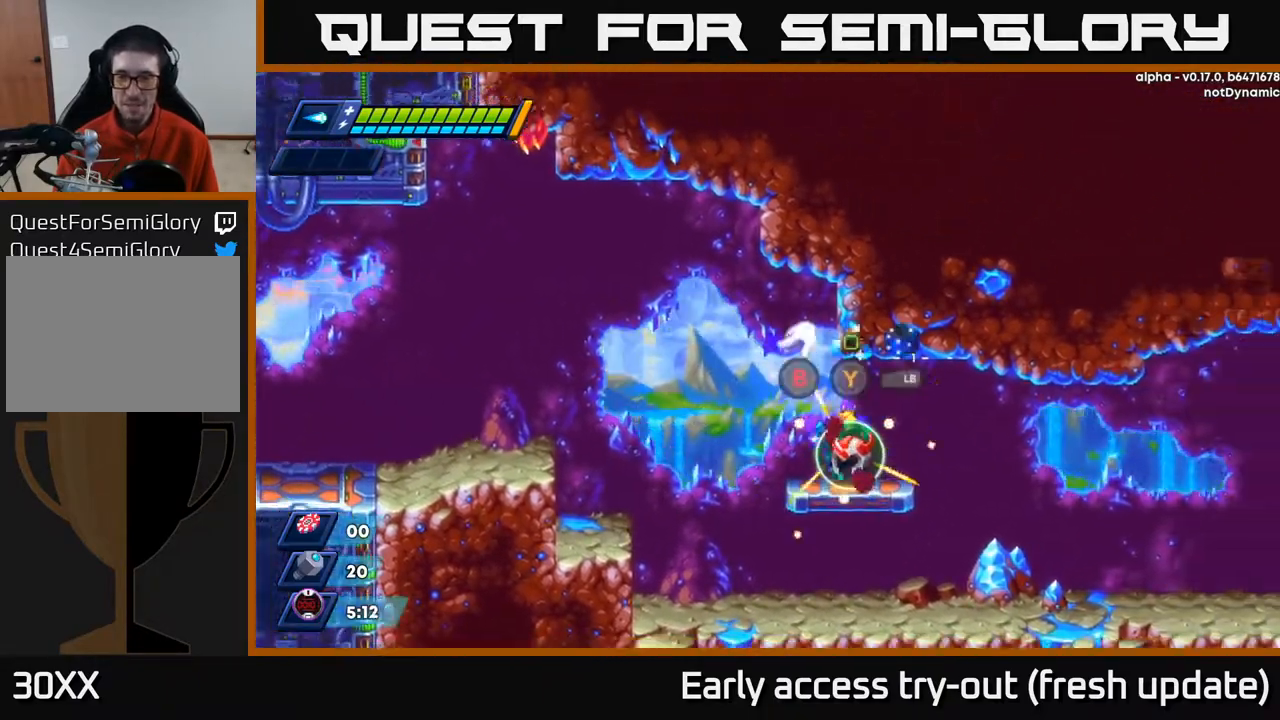
{"buttons": [], "left_stick": "center", "right_stick": "center", "events": [[17, "R2", "up"], [117, "DPAD_RIGHT", "up"]]}
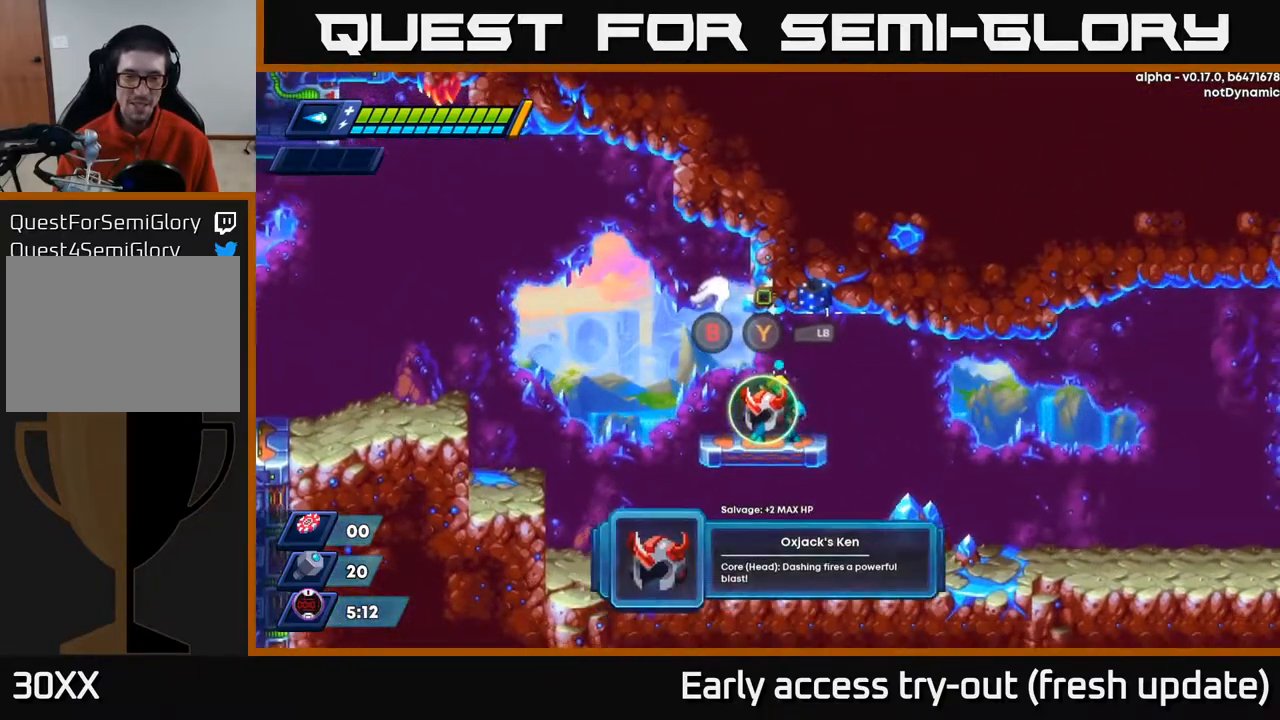
{"buttons": ["DPAD_RIGHT"], "left_stick": "center", "right_stick": "center", "events": [[367, "B", "down"], [450, "B", "up"], [467, "DPAD_RIGHT", "down"]]}
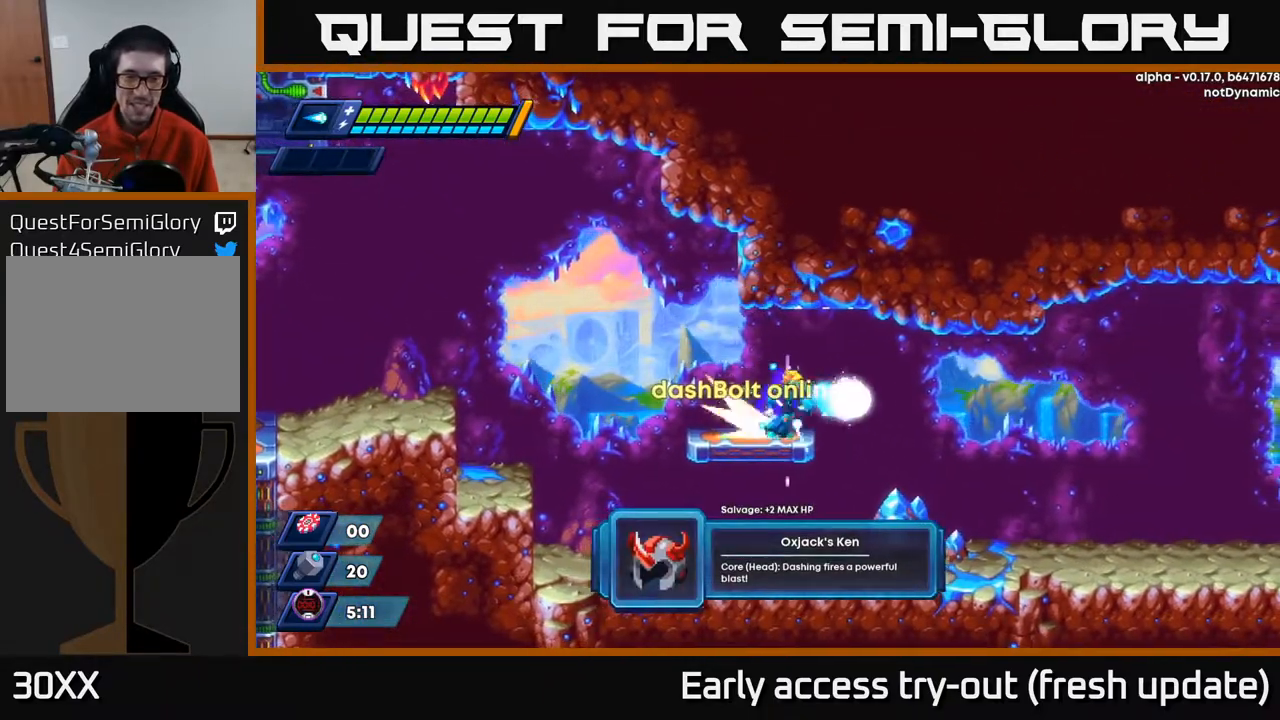
{"buttons": ["DPAD_RIGHT"], "left_stick": "center", "right_stick": "center", "events": [[33, "R2", "down"], [200, "A", "down"], [283, "A", "up"], [400, "R2", "up"]]}
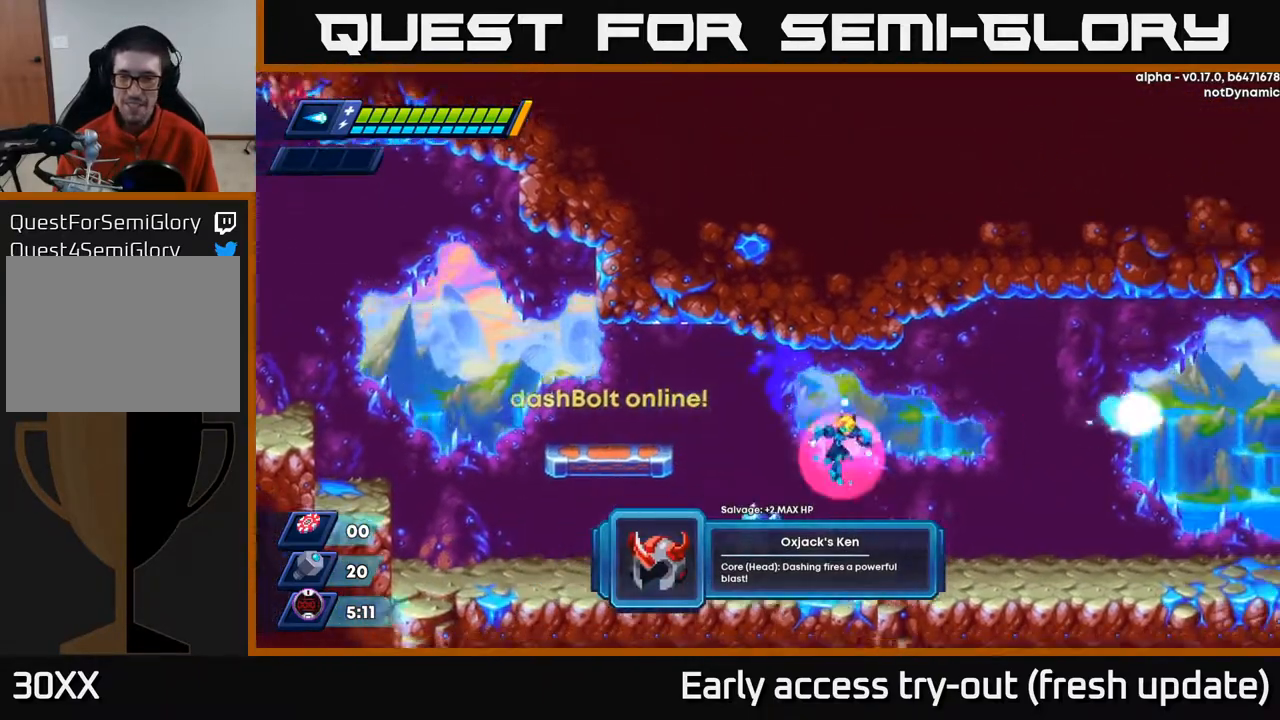
{"buttons": ["A", "R2", "DPAD_RIGHT"], "left_stick": "center", "right_stick": "center", "events": [[283, "R2", "down"], [300, "A", "down"]]}
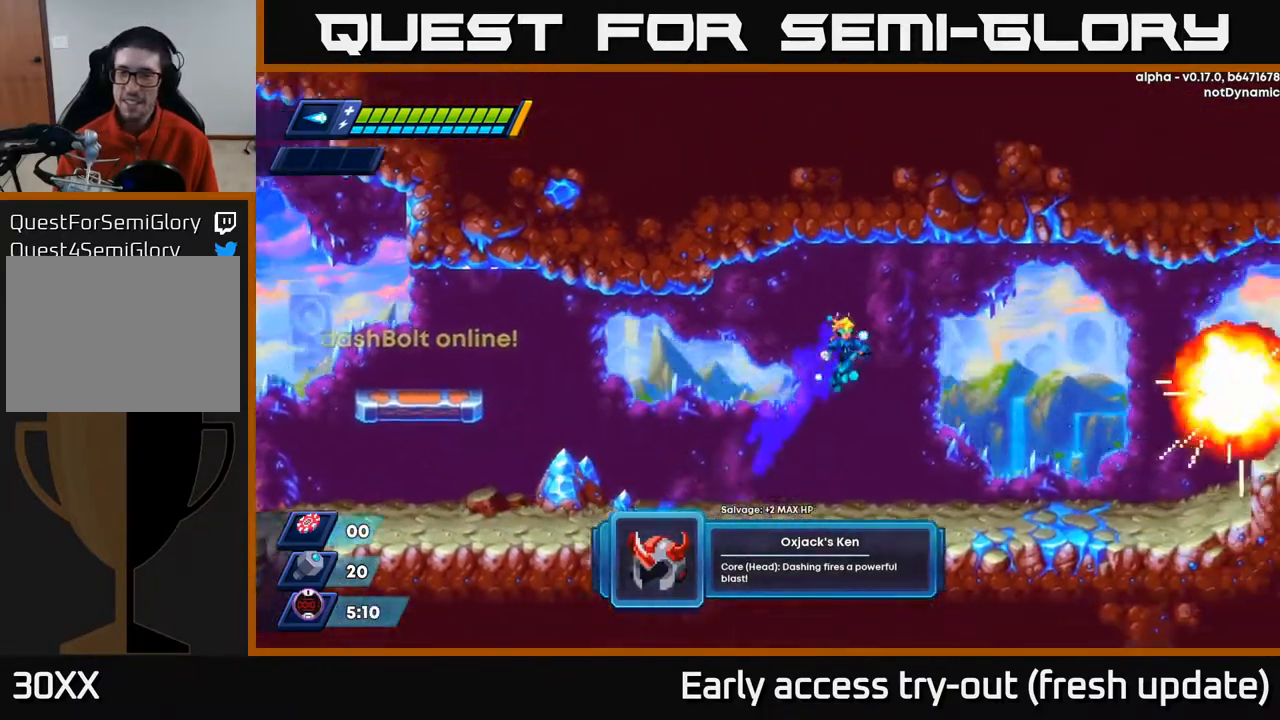
{"buttons": ["X", "DPAD_RIGHT"], "left_stick": "center", "right_stick": "center", "events": [[200, "X", "down"], [217, "A", "up"], [217, "R2", "up"], [300, "X", "up"], [350, "X", "down"], [433, "X", "up"], [500, "X", "down"]]}
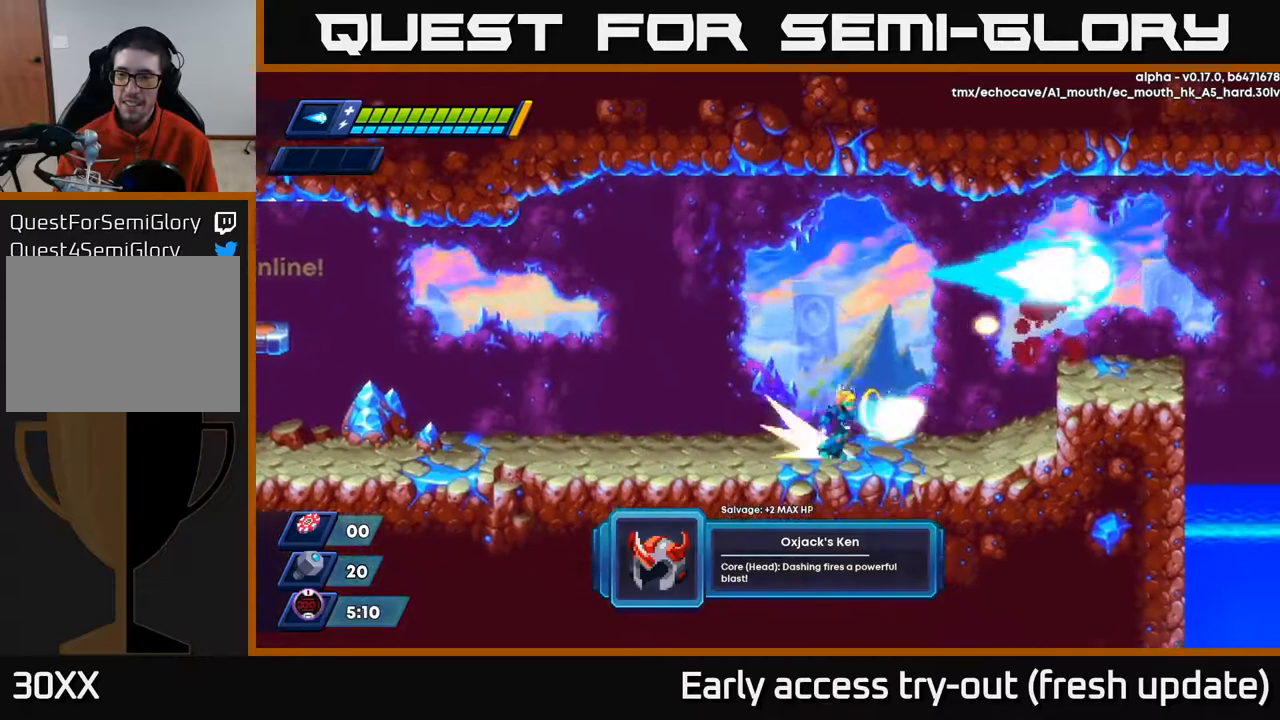
{"buttons": ["A", "R2", "DPAD_RIGHT"], "left_stick": "center", "right_stick": "center", "events": [[50, "R2", "down"], [83, "A", "down"], [117, "X", "up"]]}
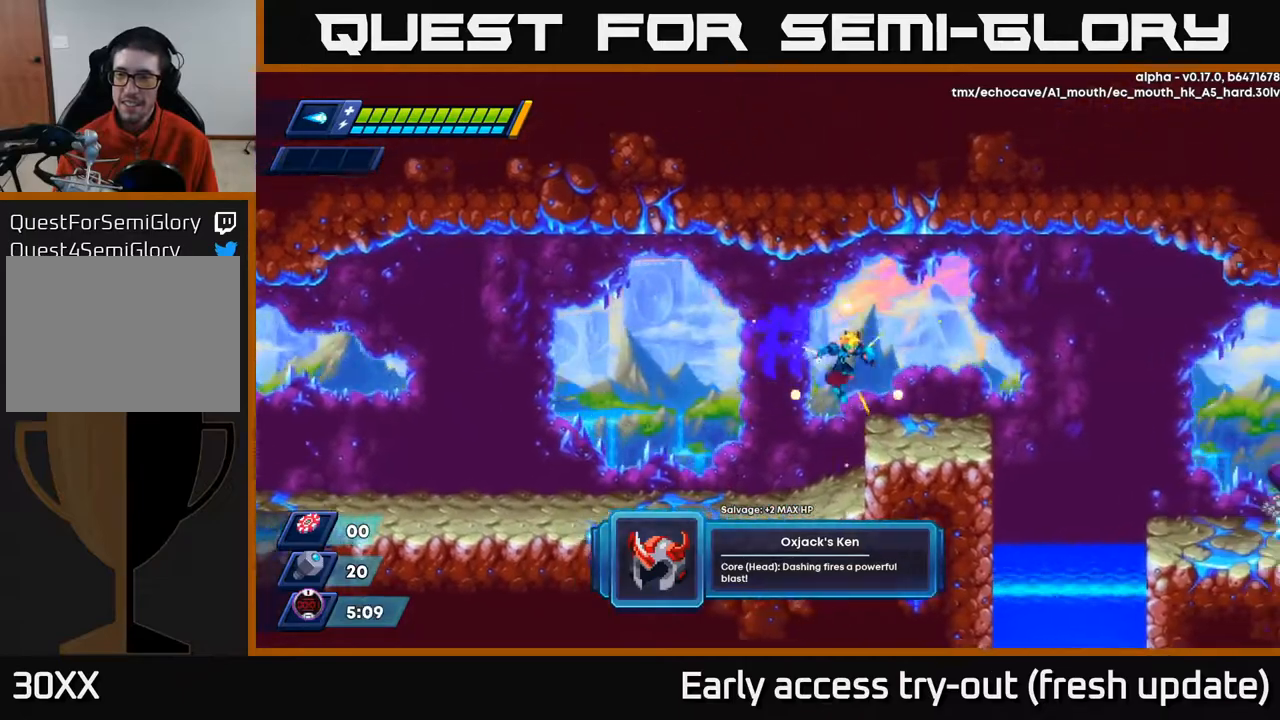
{"buttons": ["R2", "DPAD_RIGHT"], "left_stick": "center", "right_stick": "center", "events": [[17, "R2", "up"], [33, "A", "up"], [217, "R2", "down"], [333, "A", "down"], [500, "A", "up"]]}
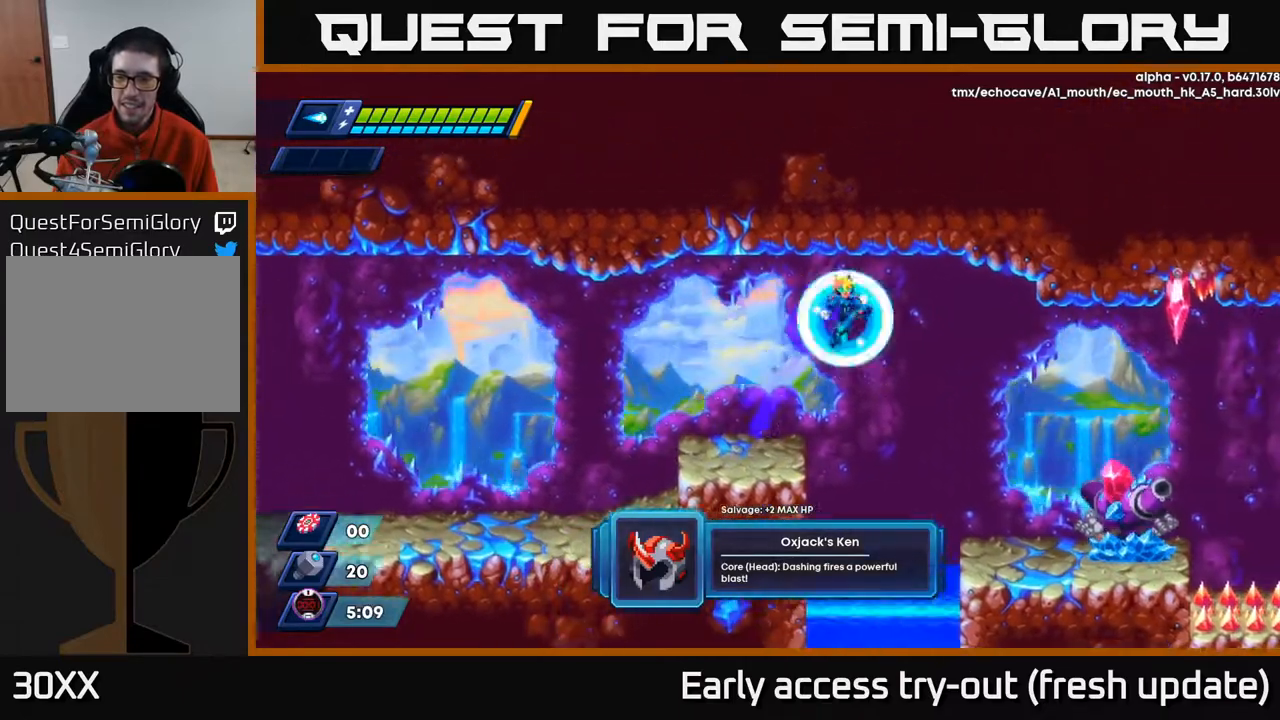
{"buttons": [], "left_stick": "center", "right_stick": "center", "events": [[50, "R2", "up"], [333, "DPAD_RIGHT", "up"]]}
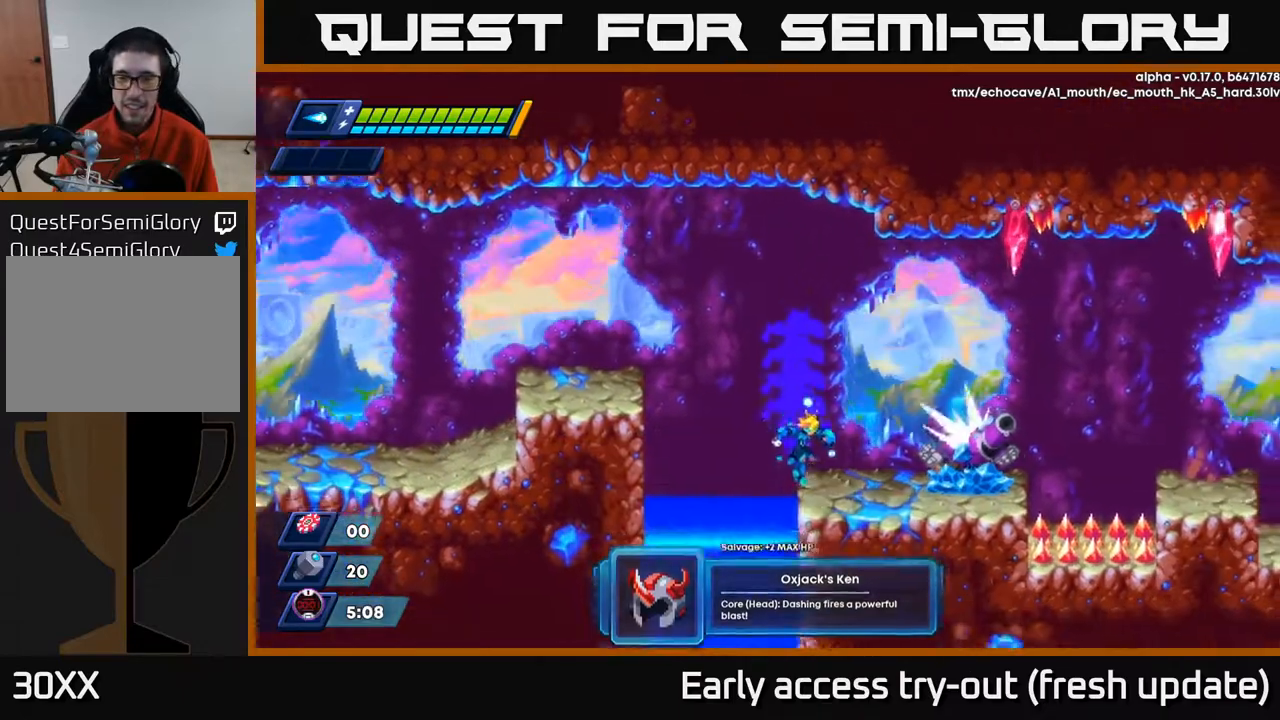
{"buttons": [], "left_stick": "center", "right_stick": "center", "events": [[33, "DPAD_RIGHT", "down"], [100, "X", "down"], [117, "DPAD_RIGHT", "up"], [167, "X", "up"], [217, "X", "down"], [283, "X", "up"], [333, "X", "down"], [367, "X", "up"], [450, "X", "down"], [483, "X", "up"]]}